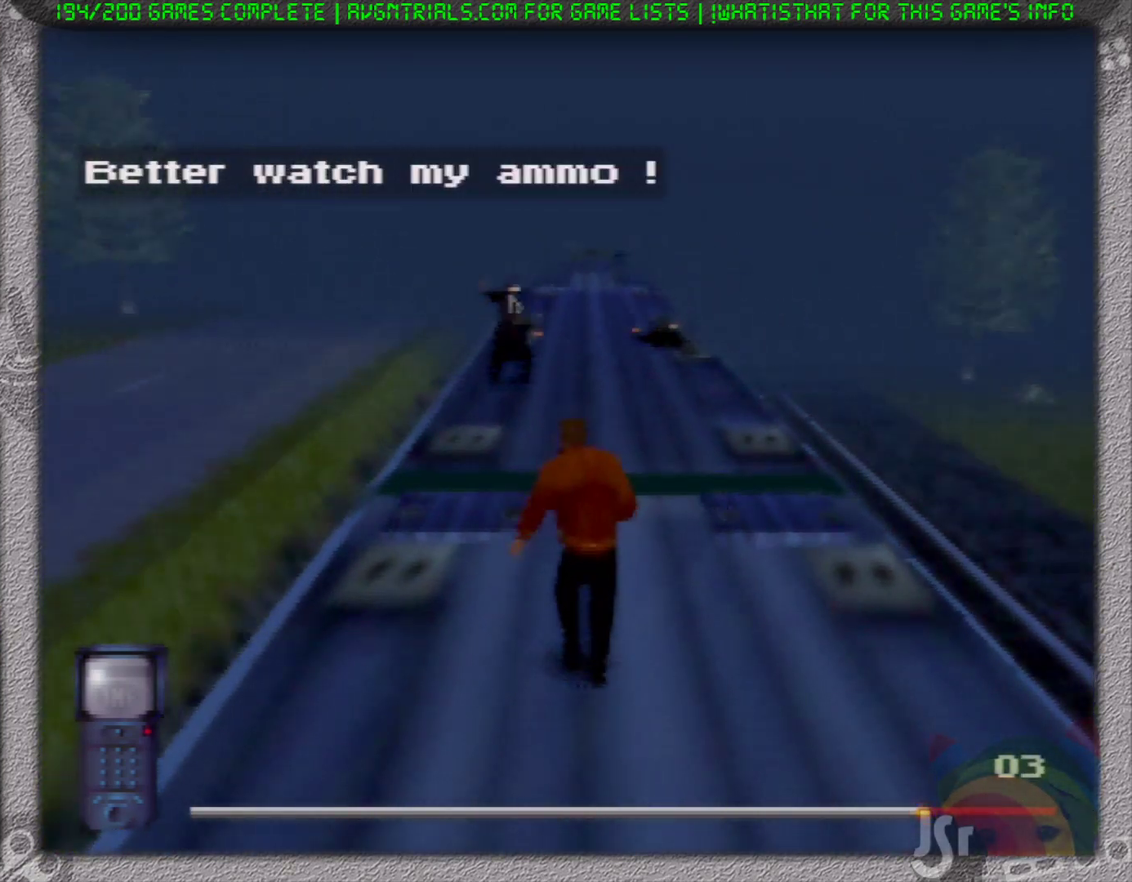
Gameplay with a controller (Nintendo layout); each line is a JSON object with the inputs held at the frame after it (dt_ms = milliseconds from this image to that frame). "events" lists button and stick changes between this image and that frame as [ms after this image, input, new state], when the widget could be followed in between. Not read: L3 R3 Z.
{"dt_ms": 500, "buttons": [], "left_stick": "up", "events": []}
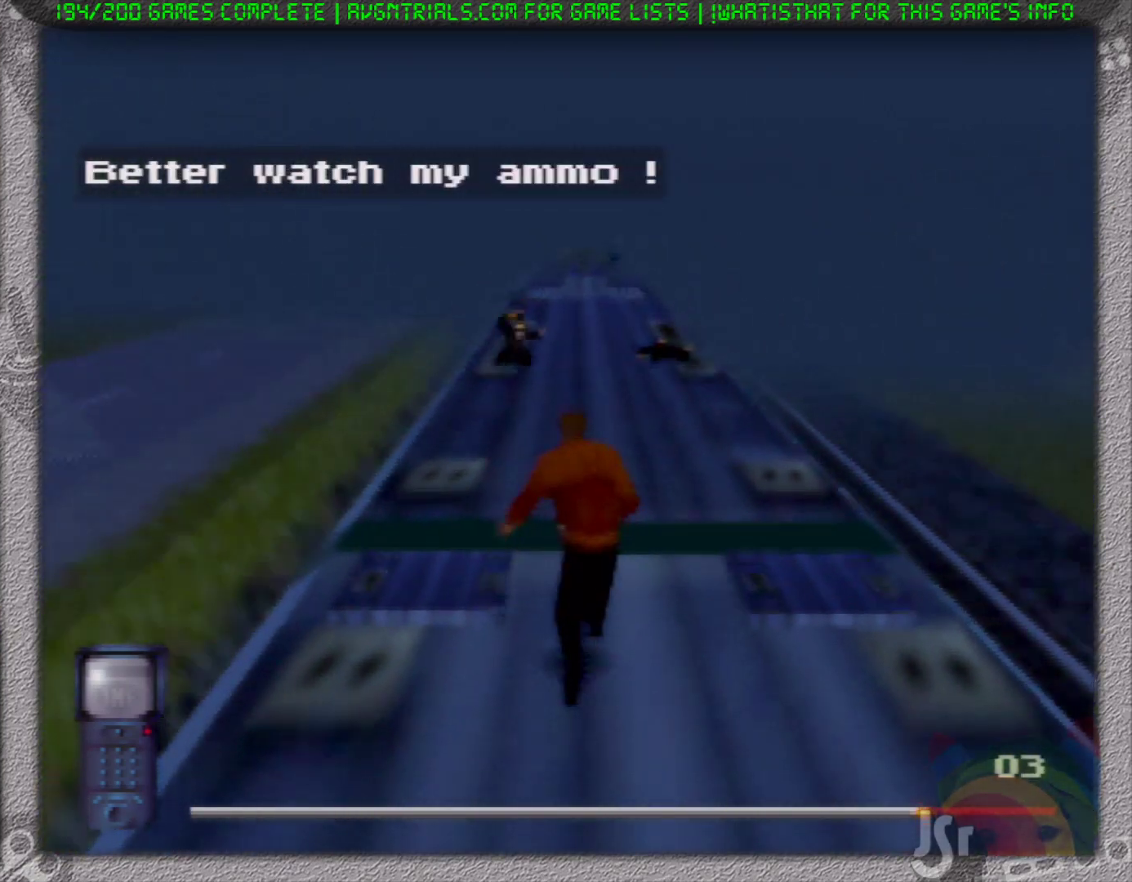
{"dt_ms": 500, "buttons": [], "left_stick": "up", "events": []}
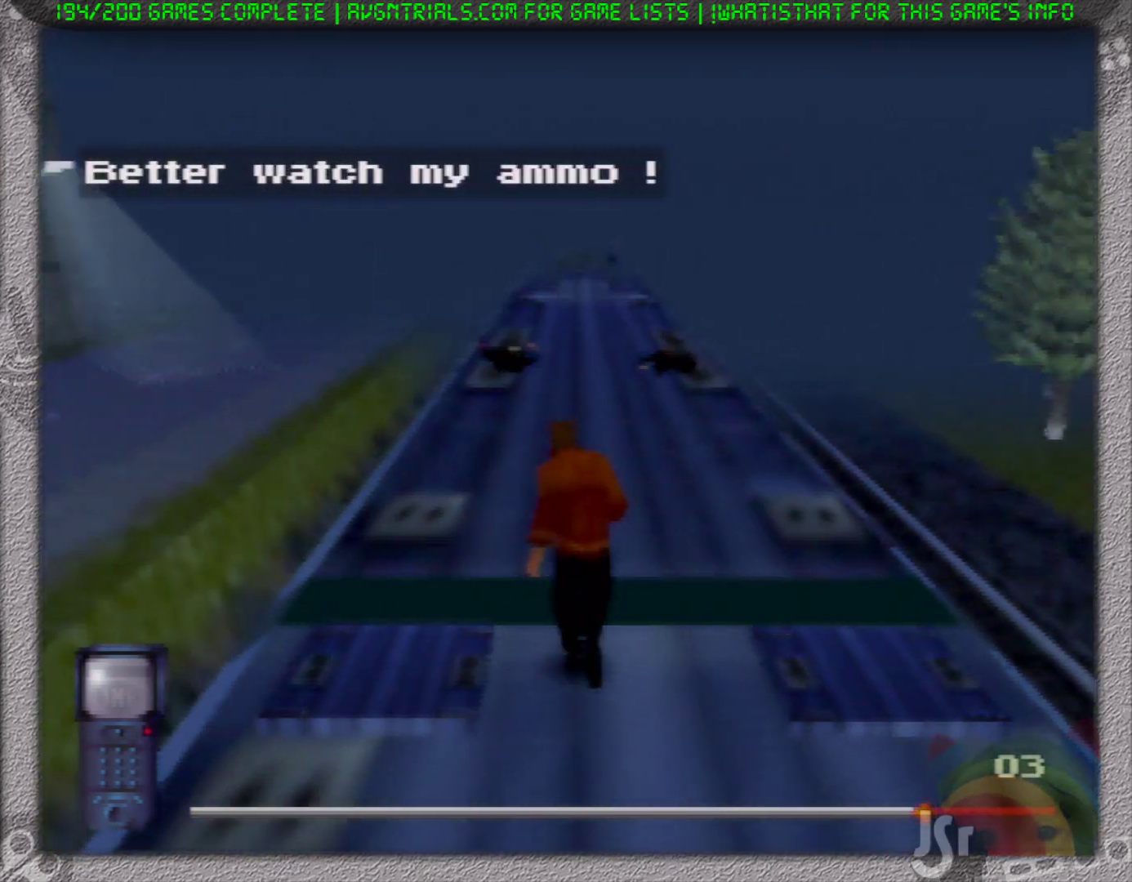
{"dt_ms": 500, "buttons": [], "left_stick": "up", "events": []}
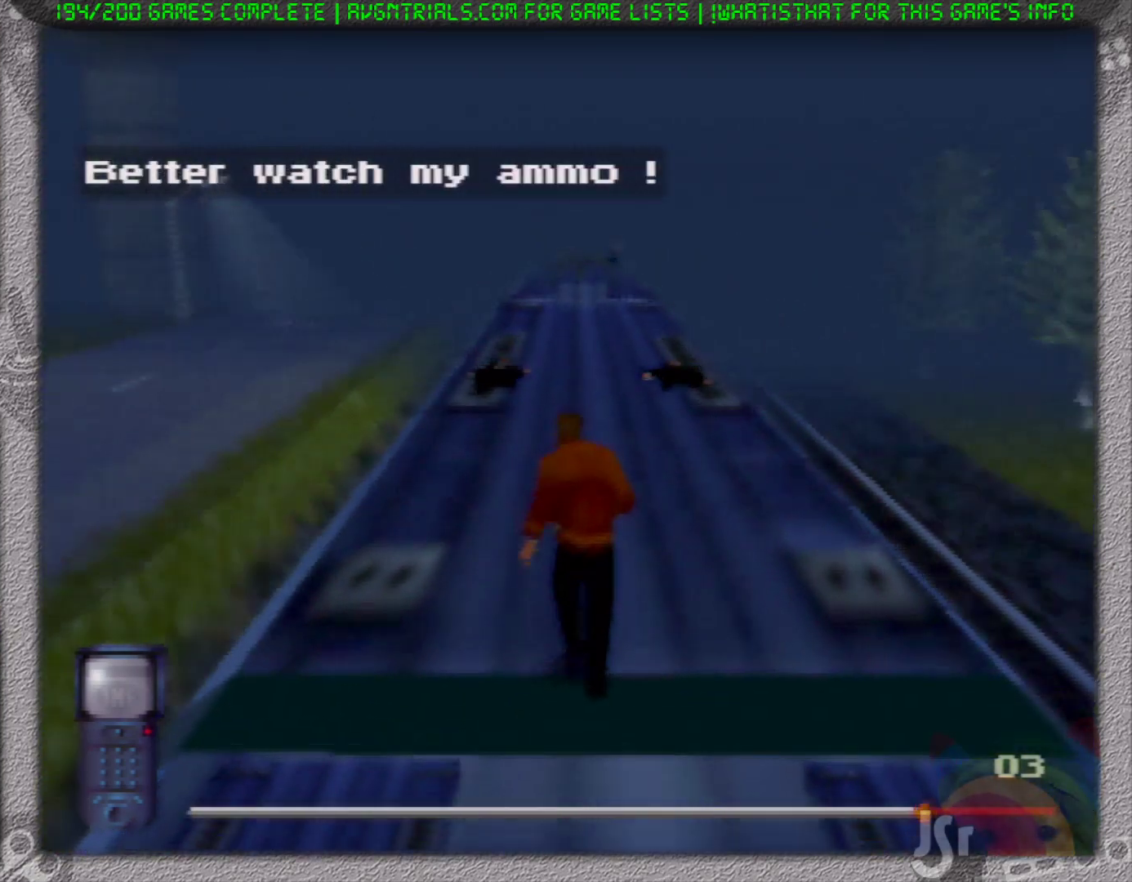
{"dt_ms": 500, "buttons": [], "left_stick": "up", "events": []}
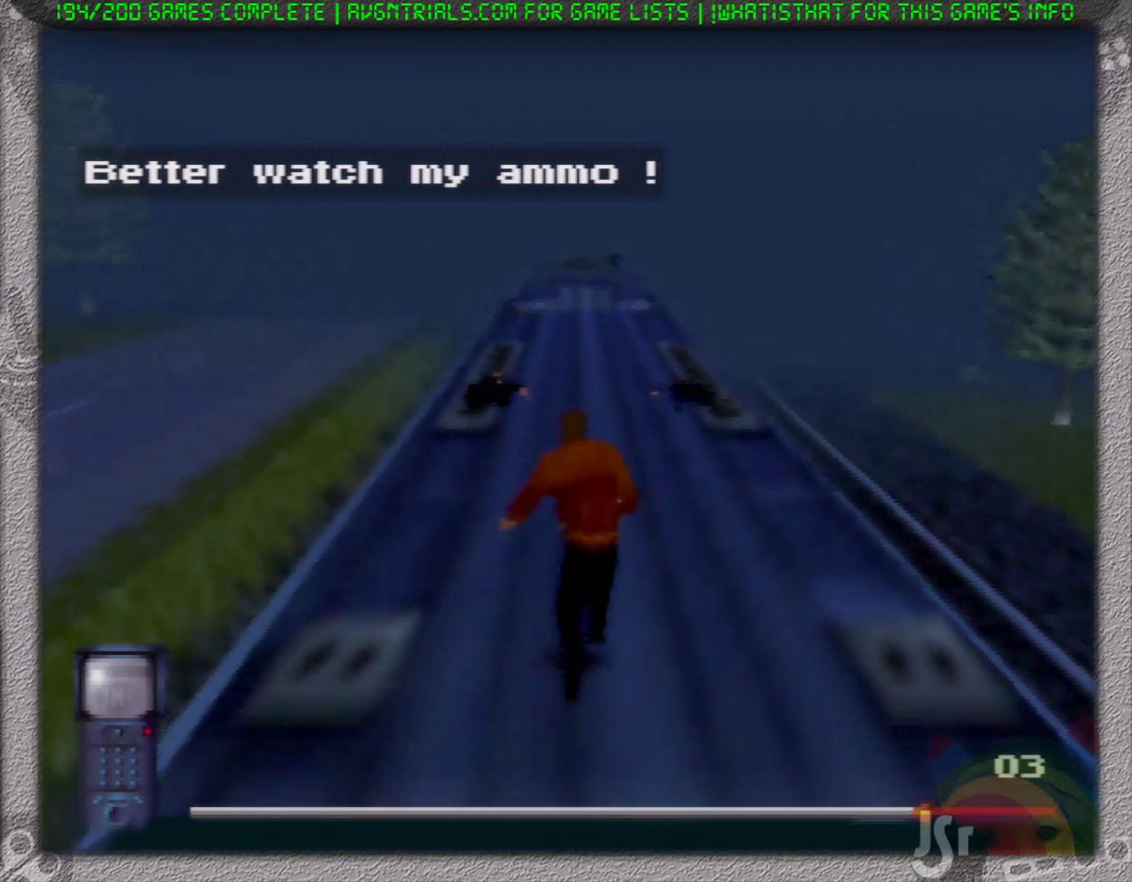
{"dt_ms": 500, "buttons": ["B"], "left_stick": "up", "events": [[67, "B", "down"], [200, "B", "up"], [433, "B", "down"]]}
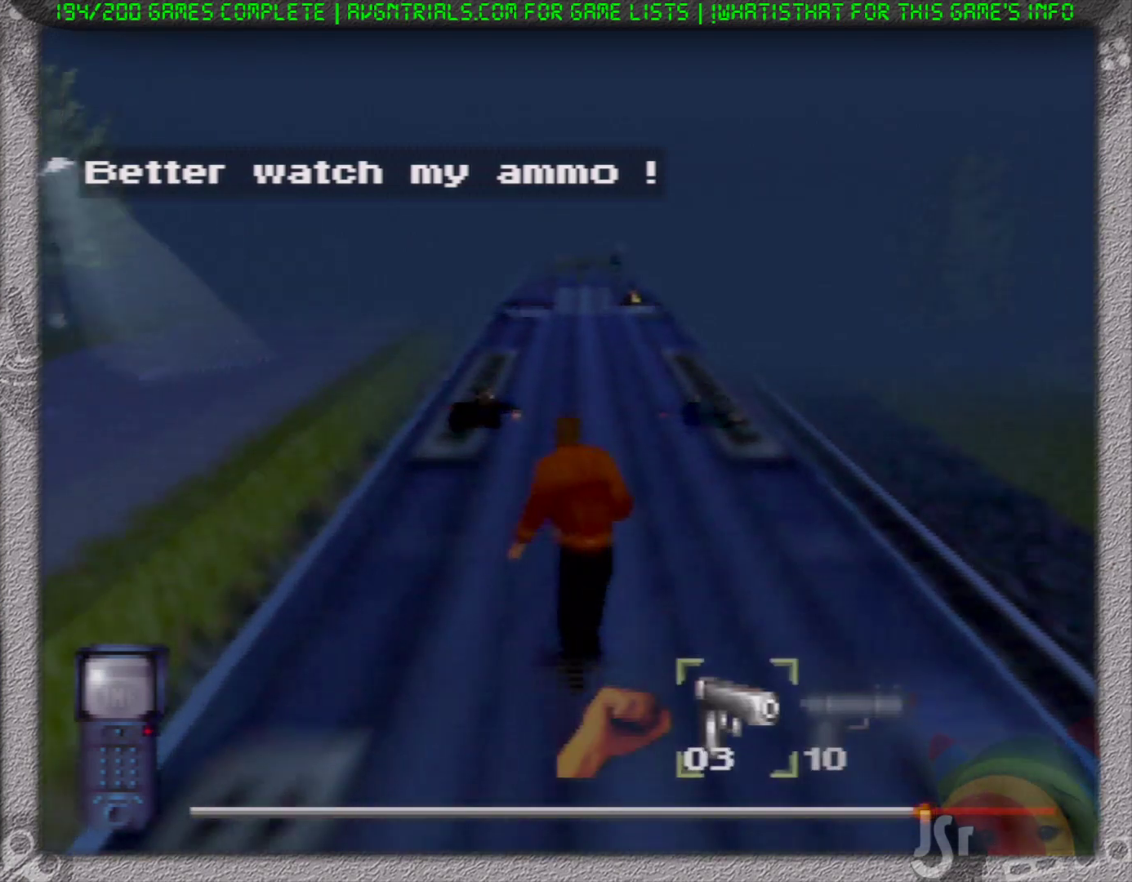
{"dt_ms": 500, "buttons": [], "left_stick": "up", "events": [[100, "B", "up"]]}
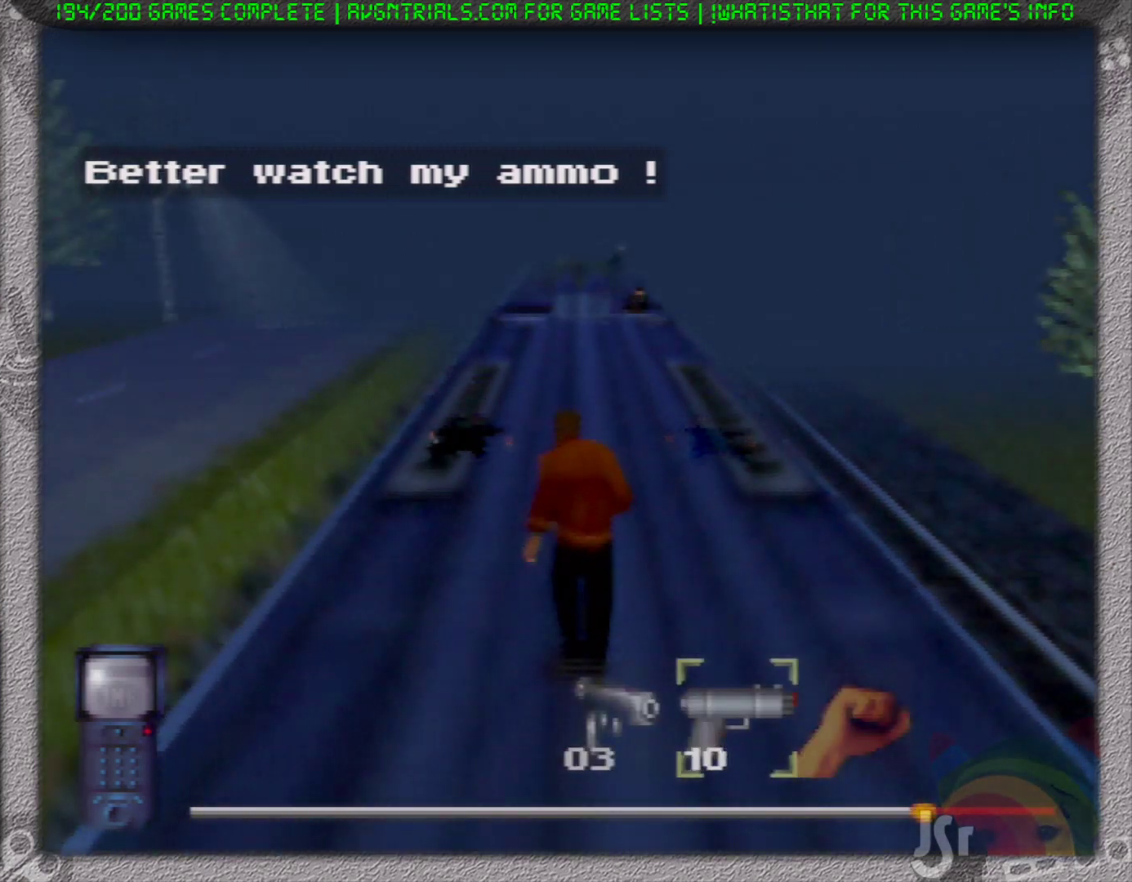
{"dt_ms": 500, "buttons": [], "left_stick": "up", "events": [[400, "B", "down"], [500, "B", "up"]]}
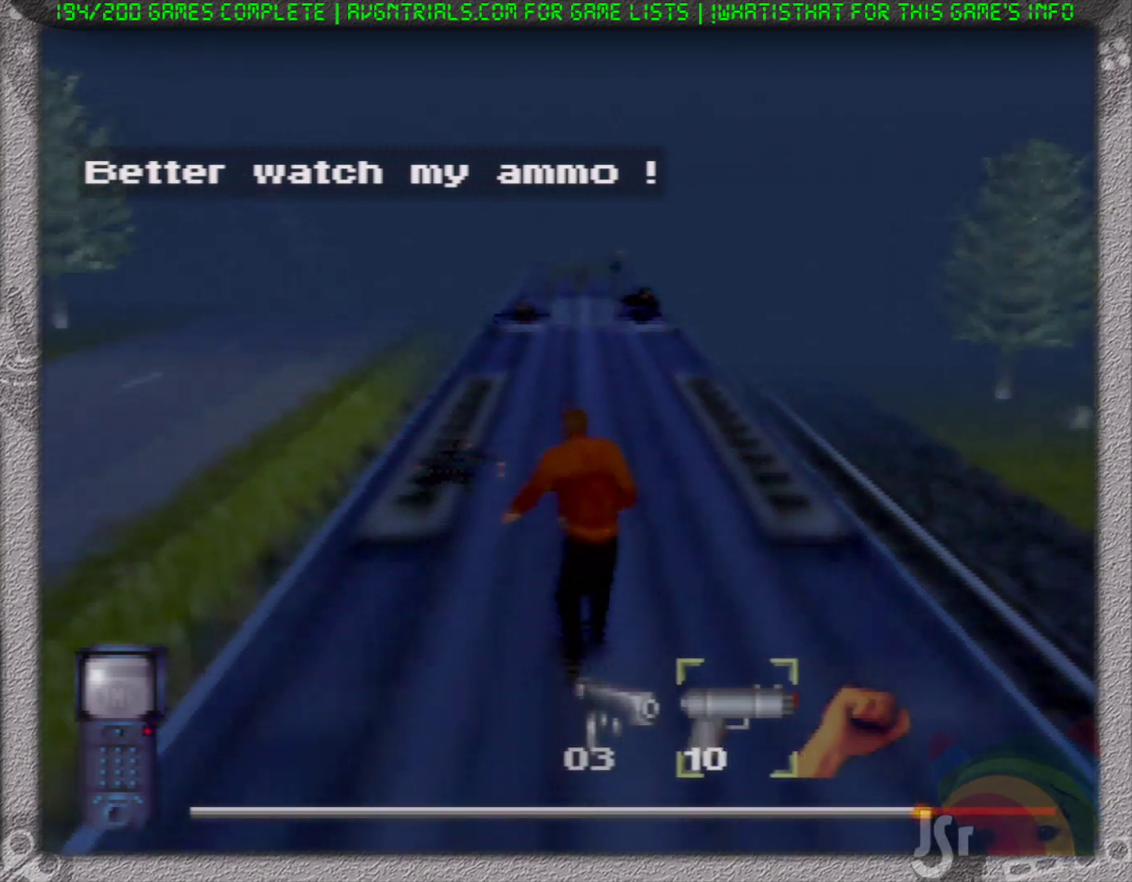
{"dt_ms": 500, "buttons": [], "left_stick": "up", "events": [[267, "B", "down"], [367, "B", "up"]]}
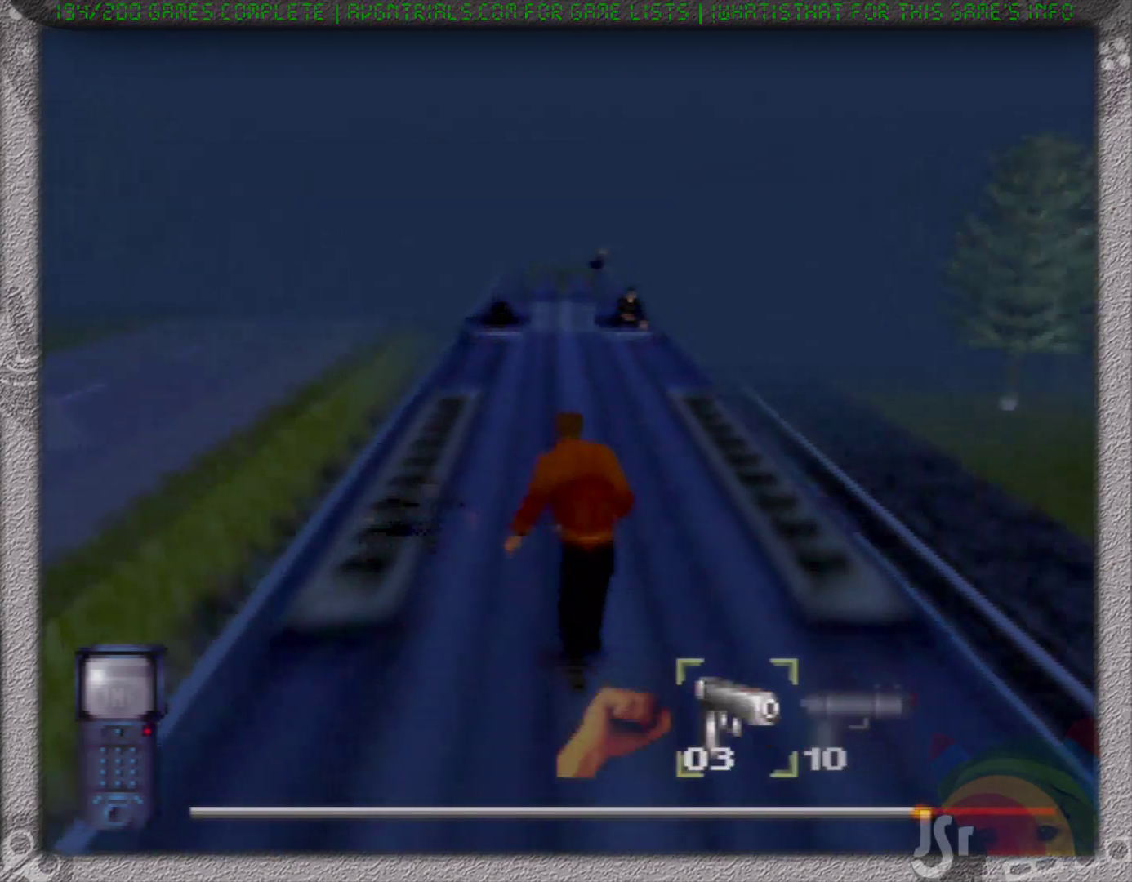
{"dt_ms": 500, "buttons": [], "left_stick": "up", "events": [[250, "A", "down"], [350, "A", "up"]]}
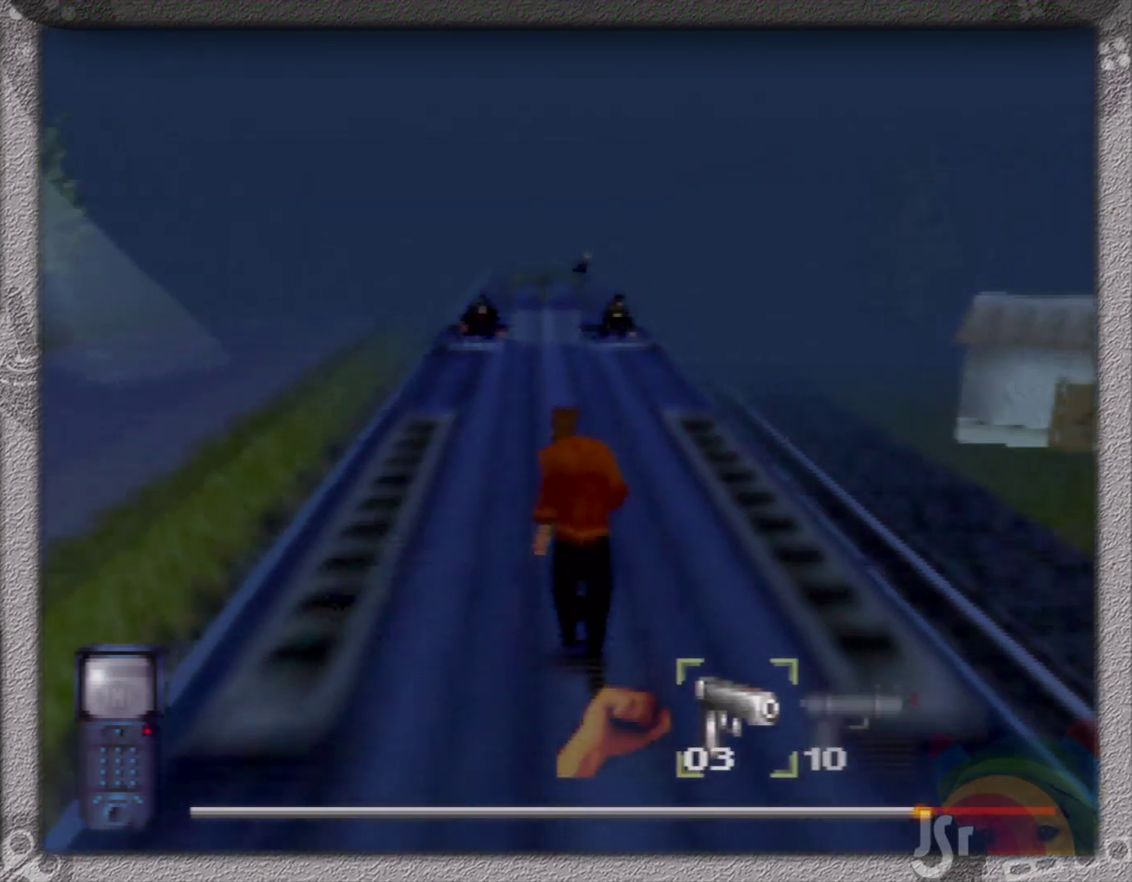
{"dt_ms": 500, "buttons": [], "left_stick": "up", "events": []}
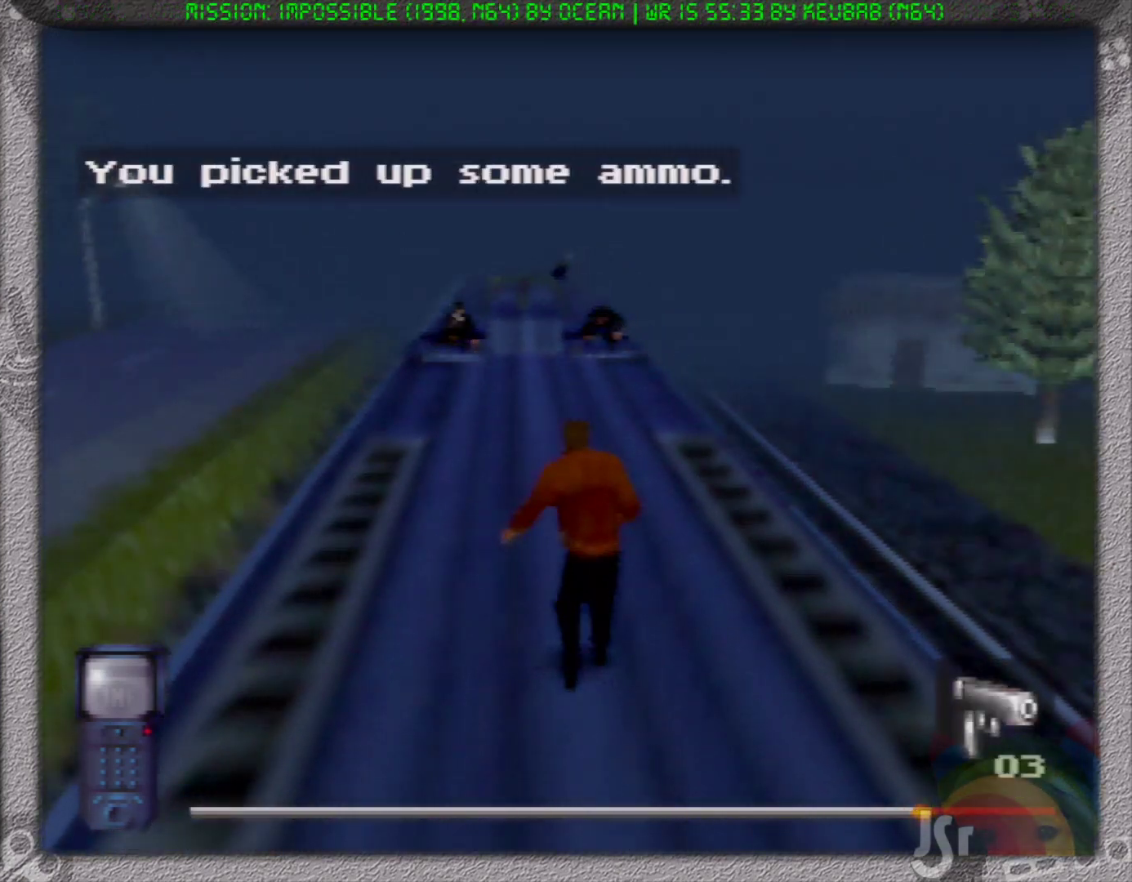
{"dt_ms": 500, "buttons": [], "left_stick": "up", "events": []}
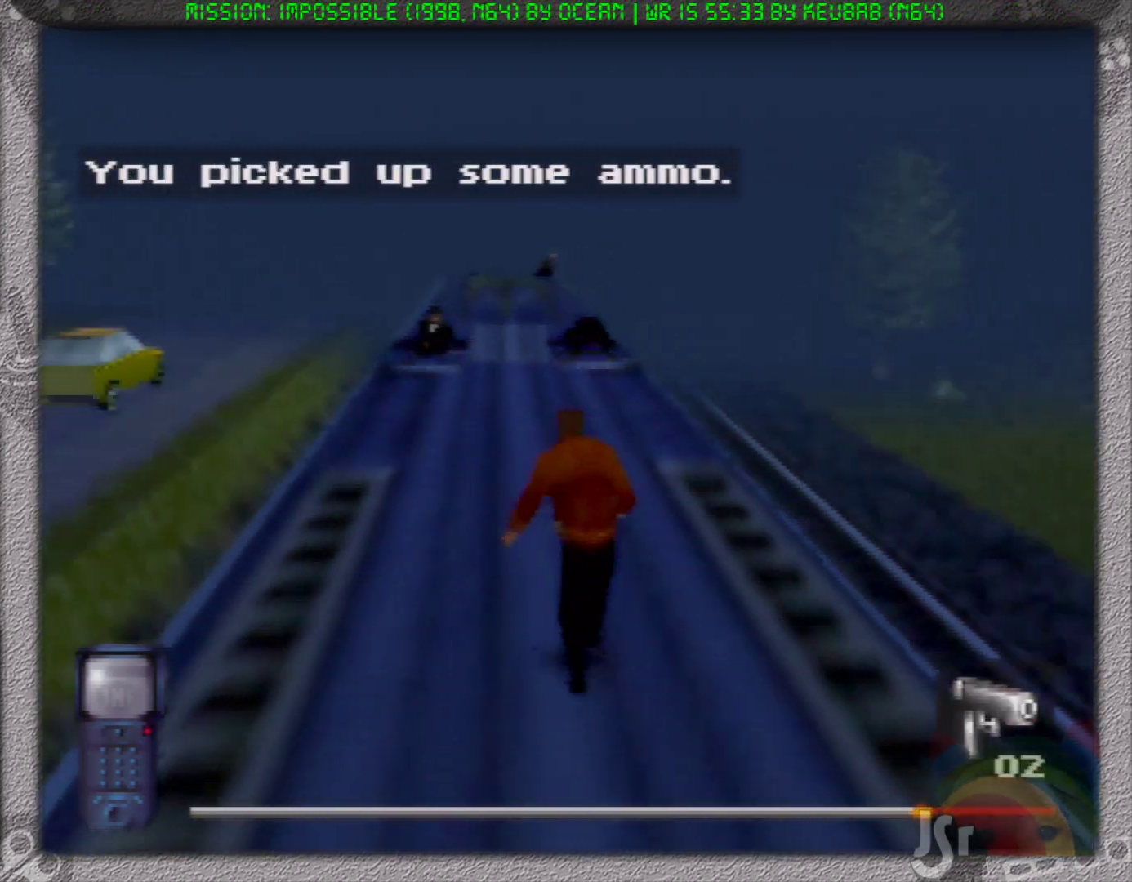
{"dt_ms": 500, "buttons": [], "left_stick": "up", "events": []}
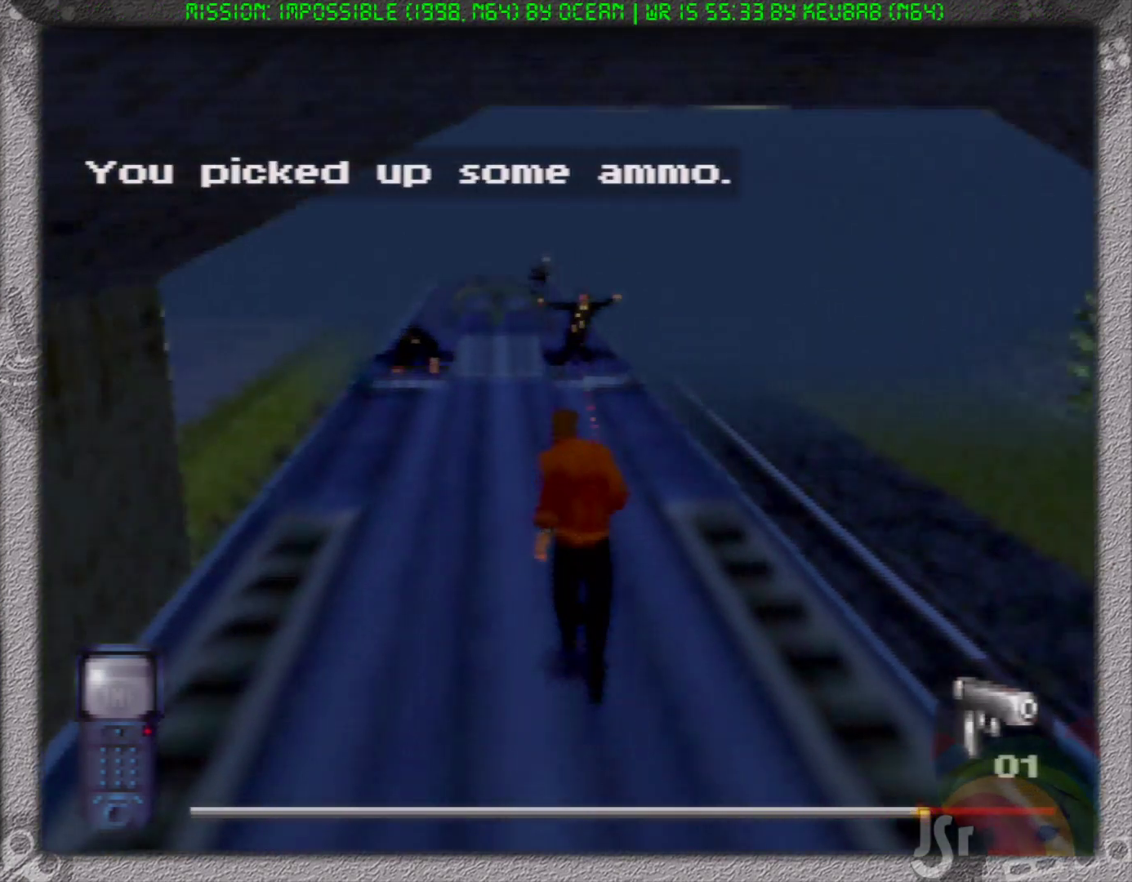
{"dt_ms": 500, "buttons": [], "left_stick": "up", "events": [[267, "B", "down"], [400, "B", "up"]]}
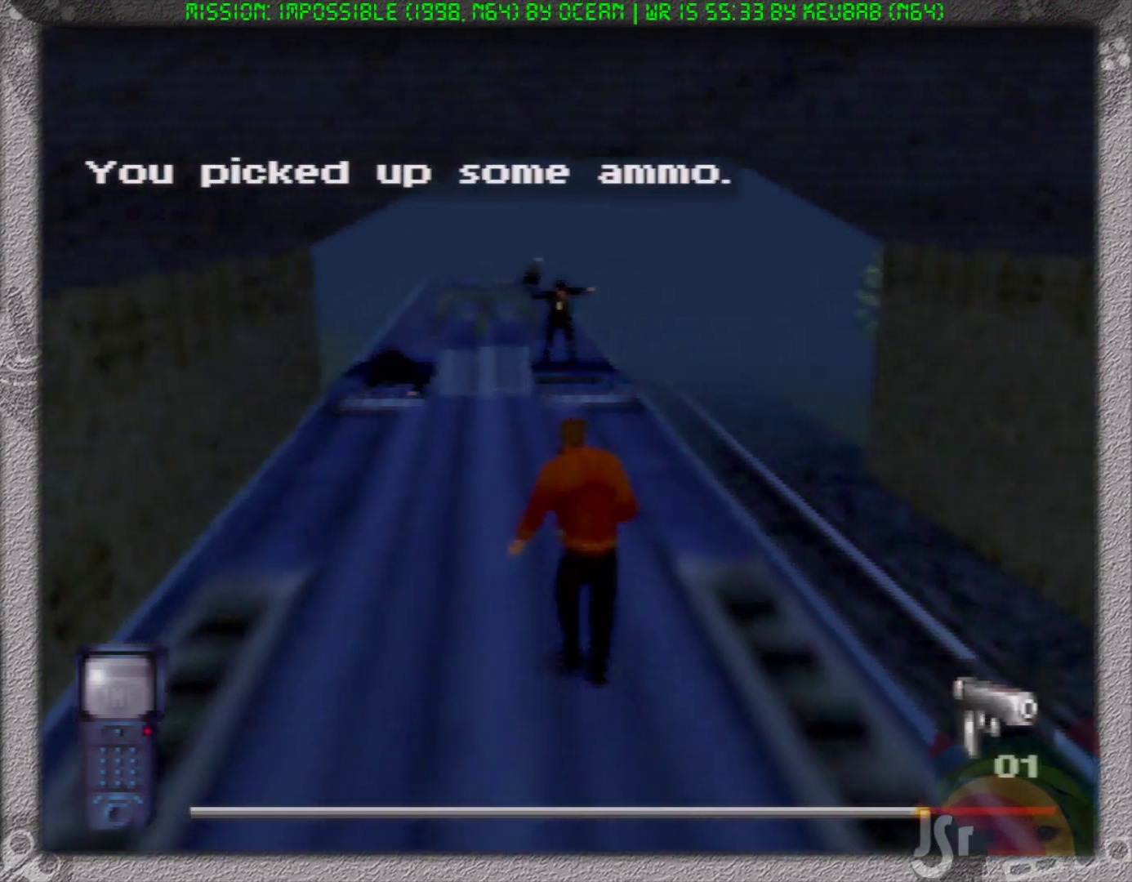
{"dt_ms": 500, "buttons": [], "left_stick": "up", "events": [[217, "B", "down"], [333, "B", "up"]]}
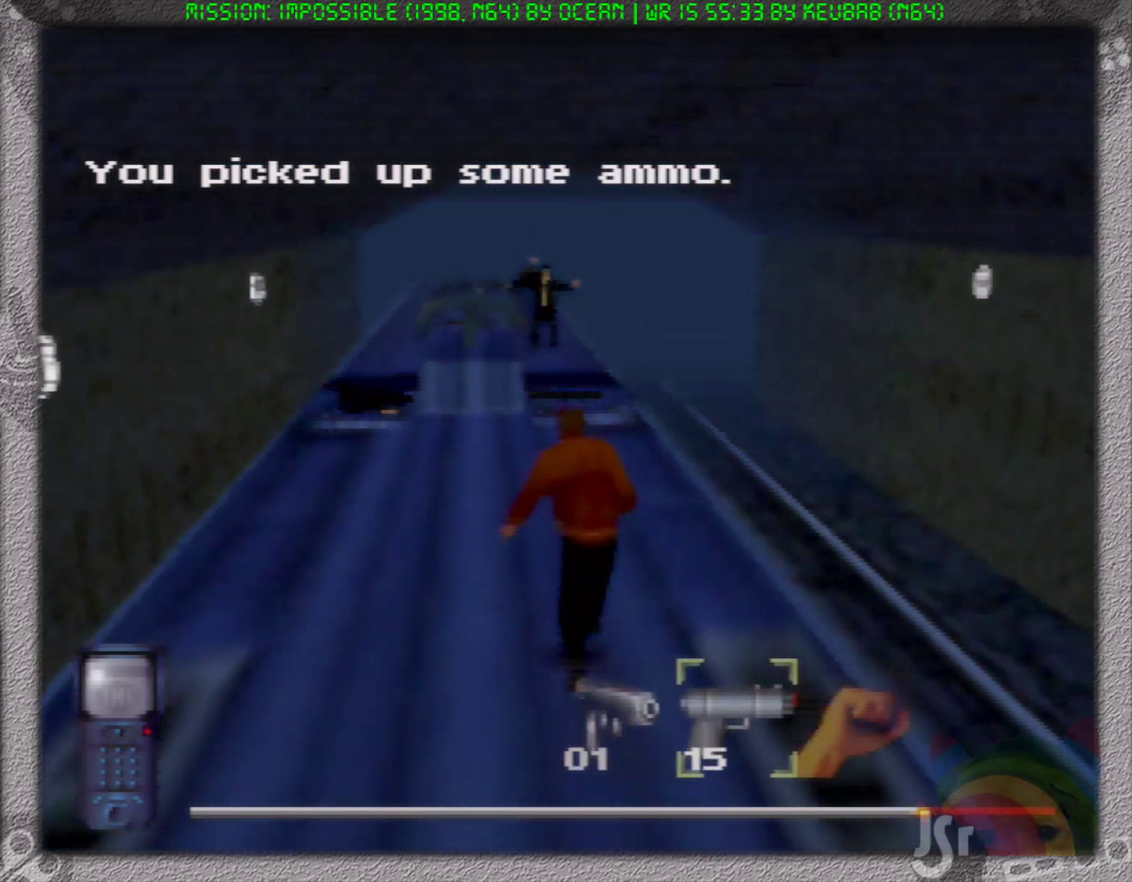
{"dt_ms": 500, "buttons": [], "left_stick": "up", "events": [[33, "A", "down"], [167, "A", "up"]]}
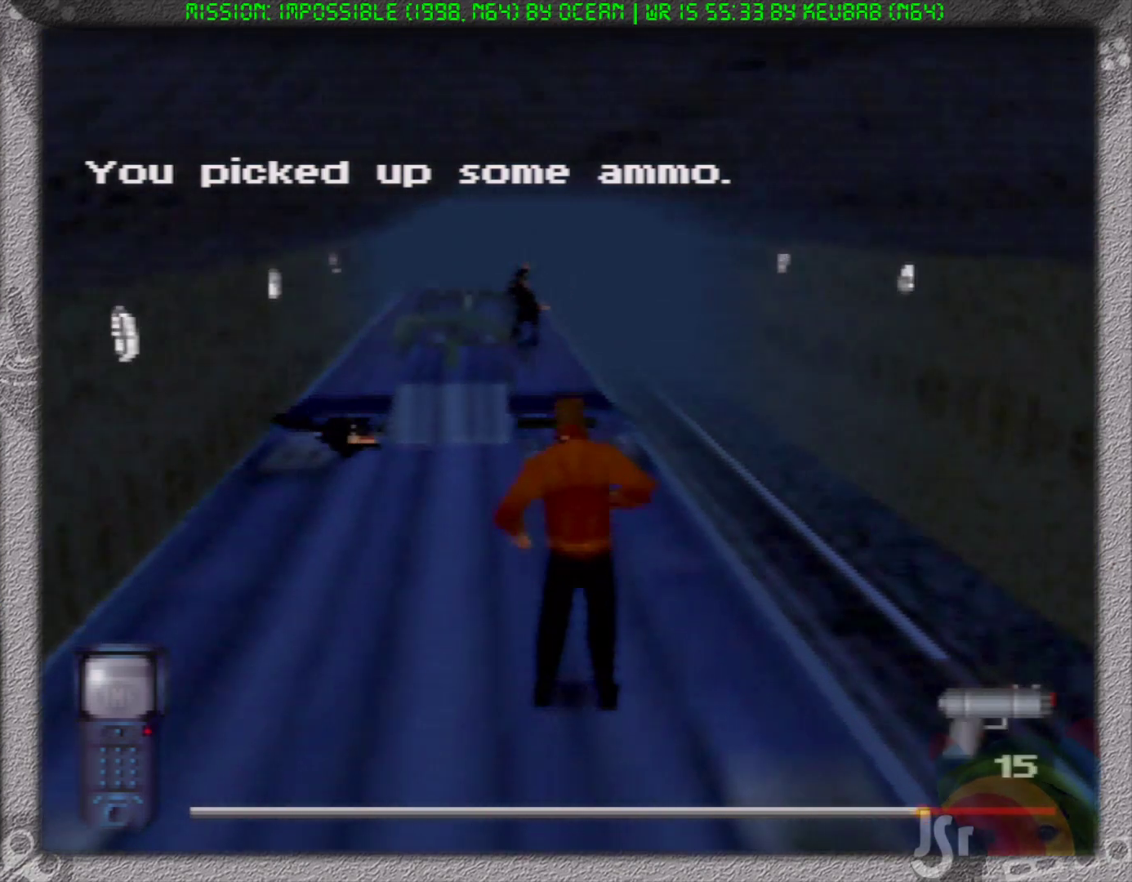
{"dt_ms": 500, "buttons": [], "left_stick": "up", "events": []}
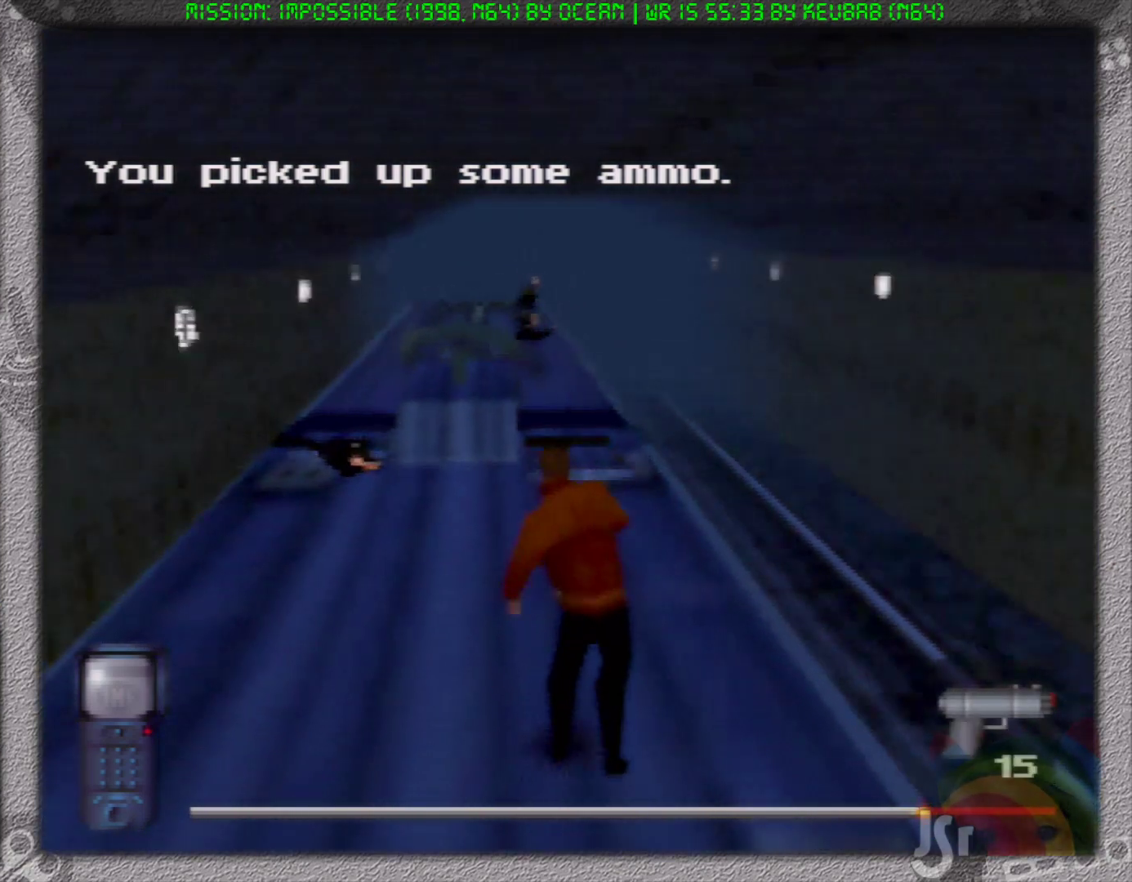
{"dt_ms": 500, "buttons": [], "left_stick": "up", "events": []}
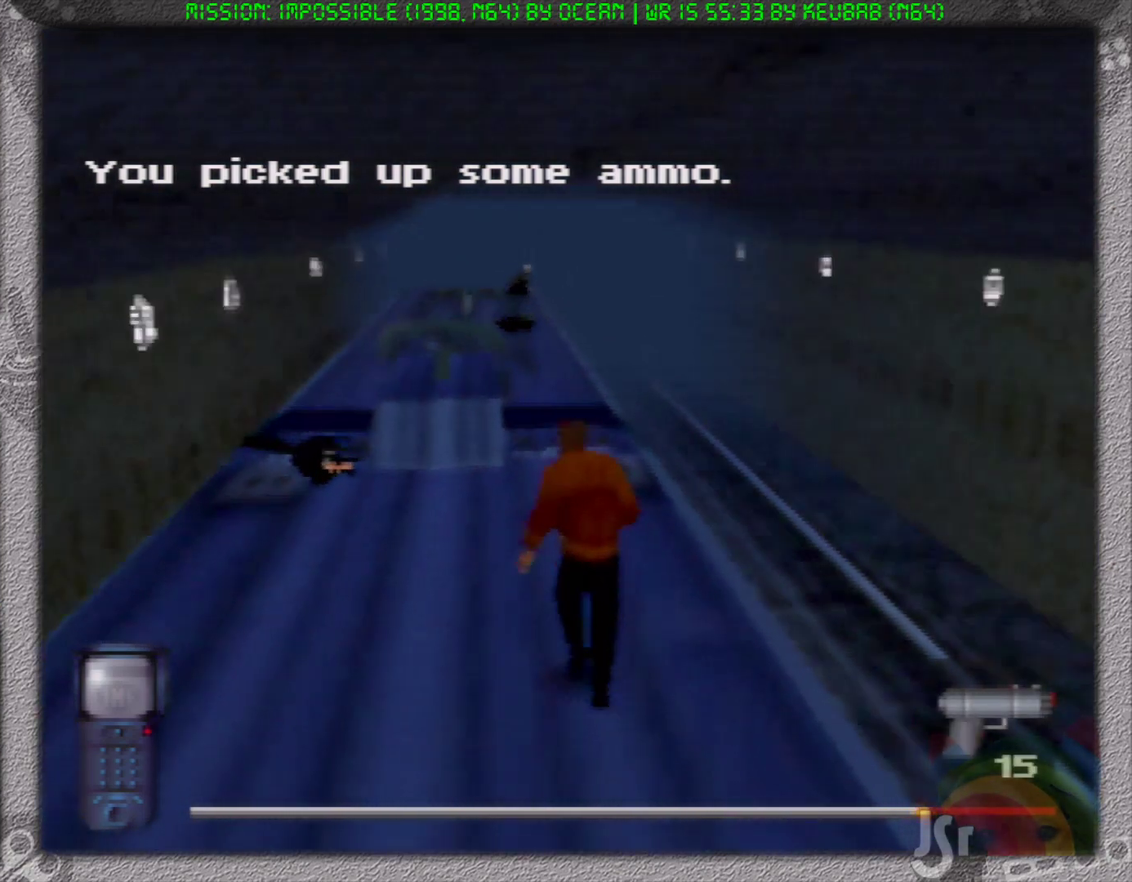
{"dt_ms": 500, "buttons": [], "left_stick": "up", "events": []}
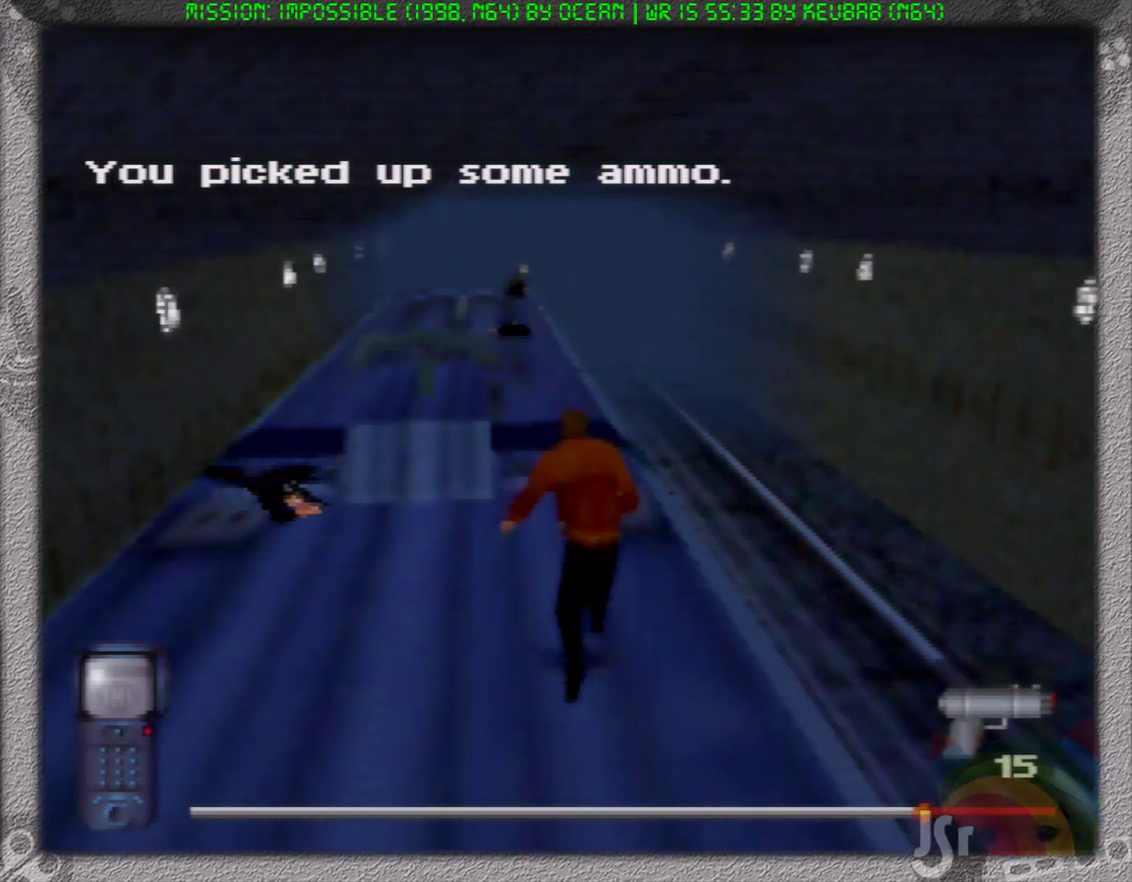
{"dt_ms": 500, "buttons": [], "left_stick": "up", "events": []}
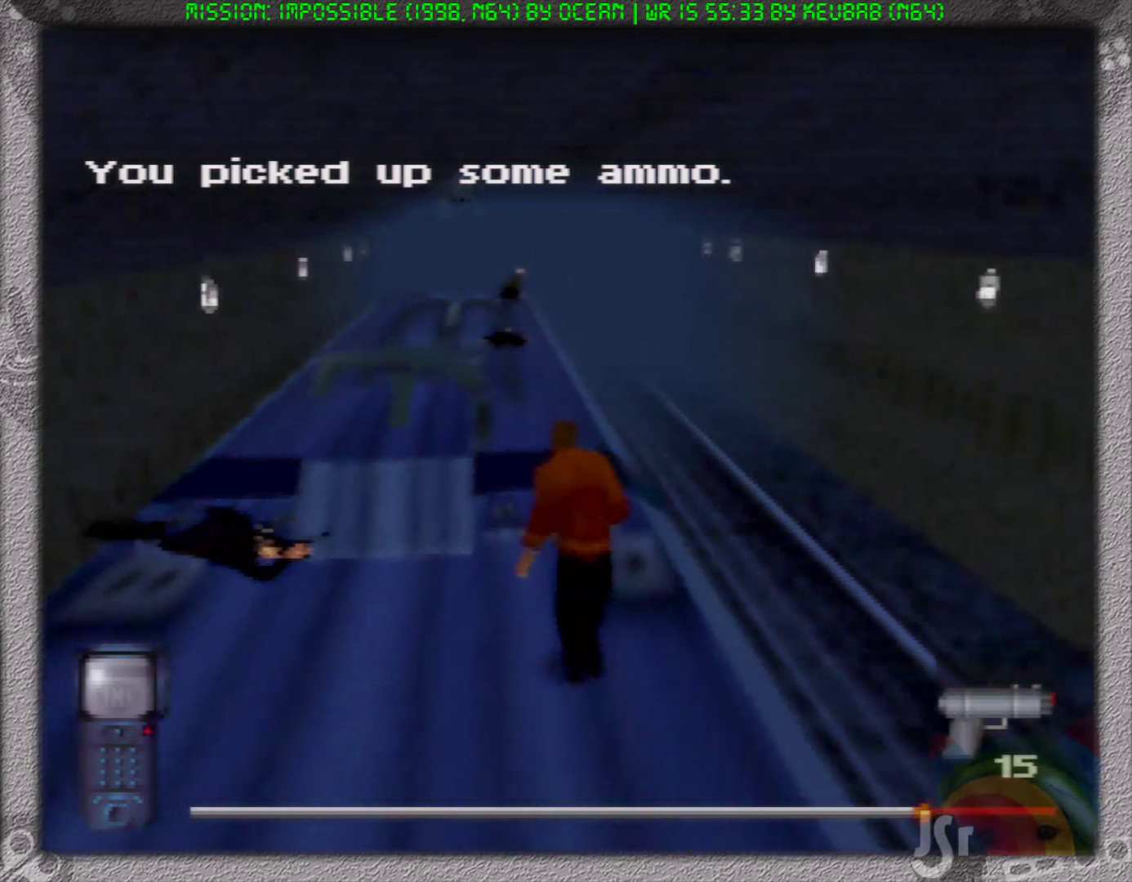
{"dt_ms": 500, "buttons": [], "left_stick": "up", "events": []}
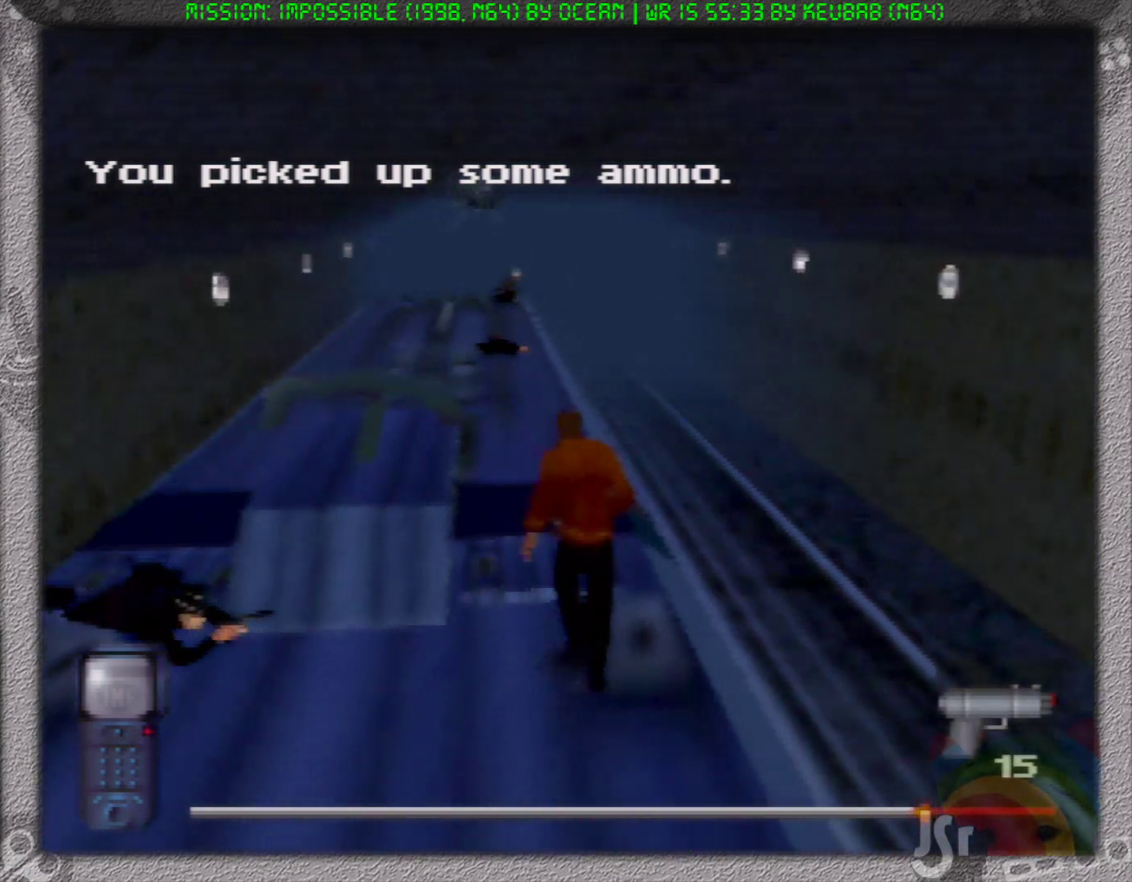
{"dt_ms": 500, "buttons": ["R1"], "left_stick": "left", "events": [[233, "R1", "down"], [350, "left_stick", "center"], [450, "left_stick", "left"]]}
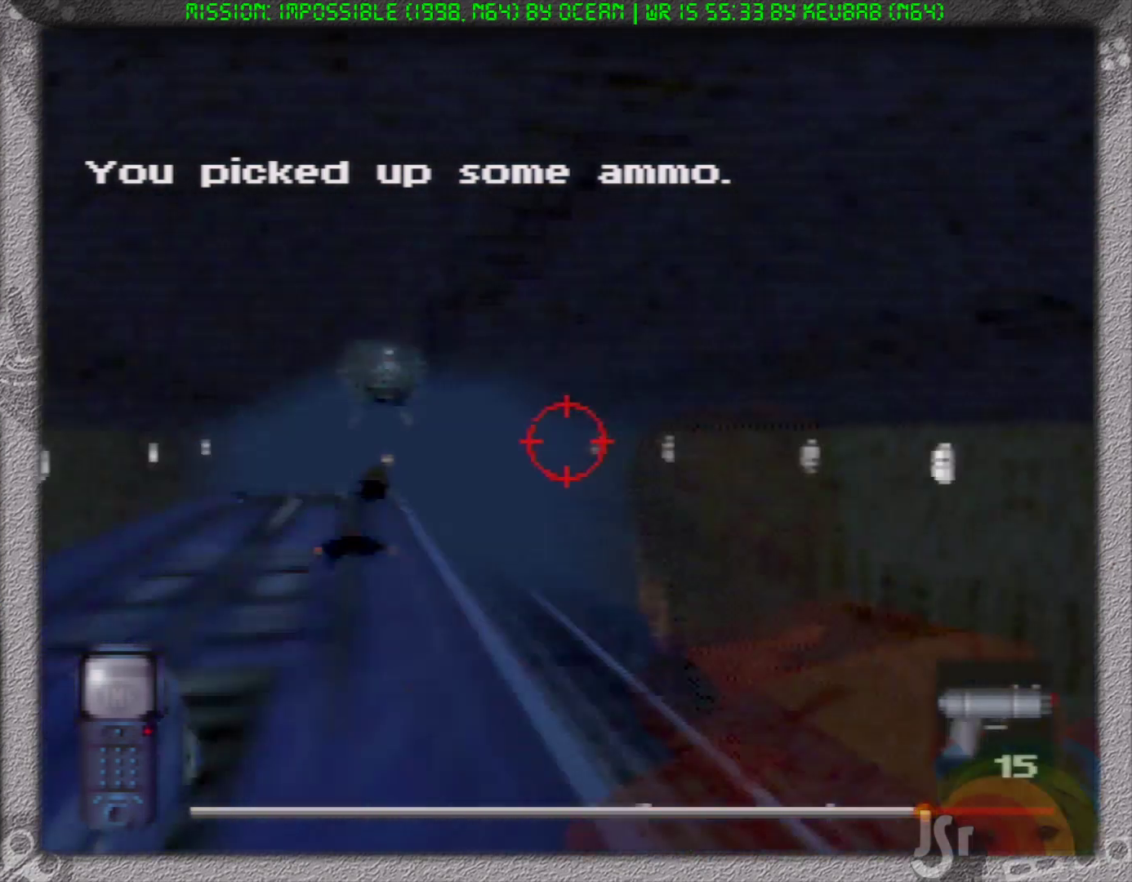
{"dt_ms": 1000, "buttons": ["R1"], "left_stick": "center", "events": [[50, "left_stick", "center"], [283, "left_stick", "left"], [367, "left_stick", "center"], [717, "left_stick", "down"], [767, "left_stick", "center"]]}
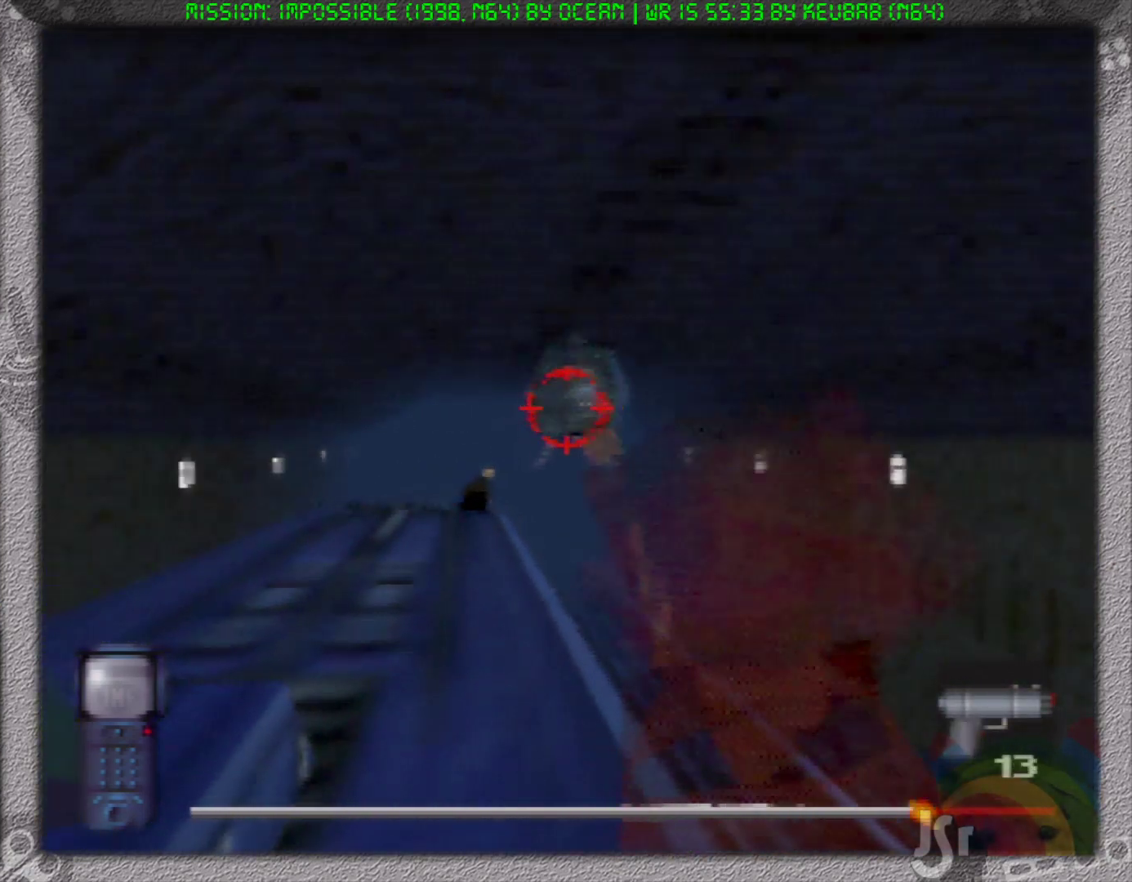
{"dt_ms": 500, "buttons": ["R1"], "left_stick": "center", "events": []}
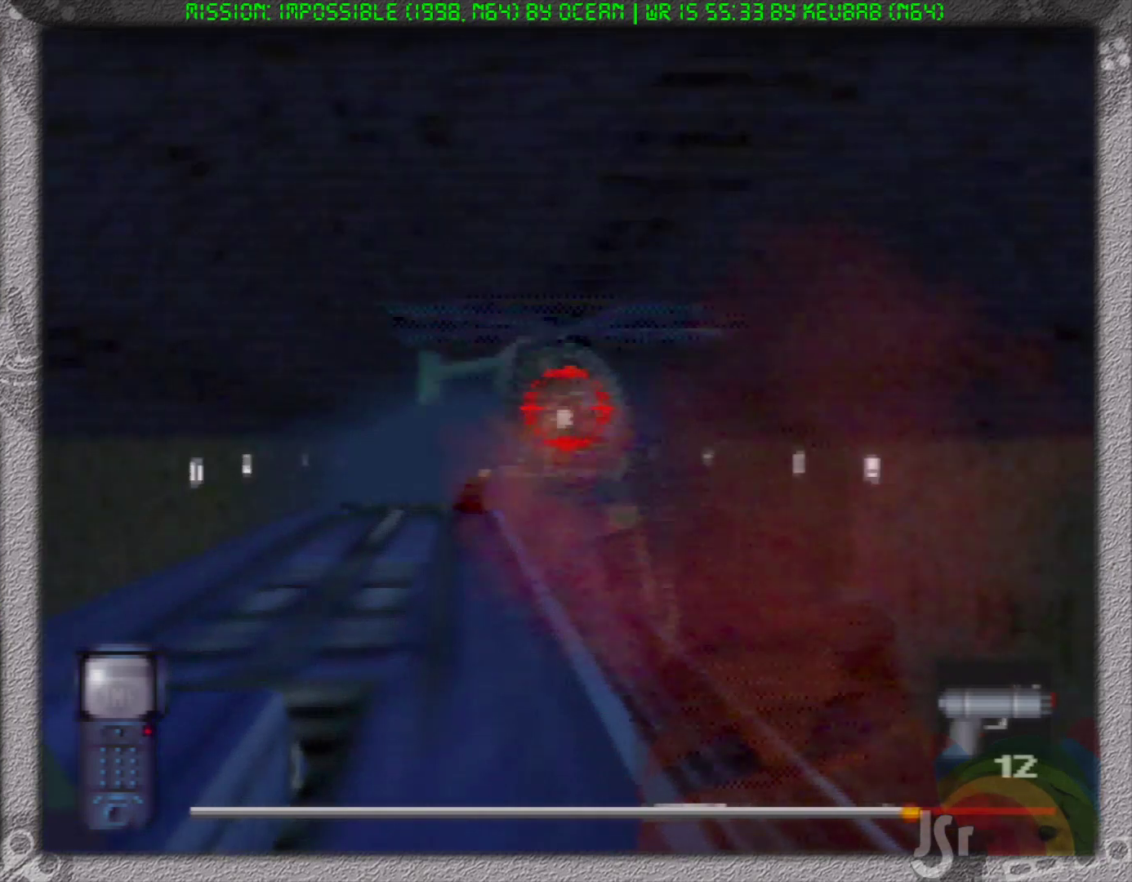
{"dt_ms": 500, "buttons": [], "left_stick": "up", "events": [[250, "R1", "up"], [367, "left_stick", "up"]]}
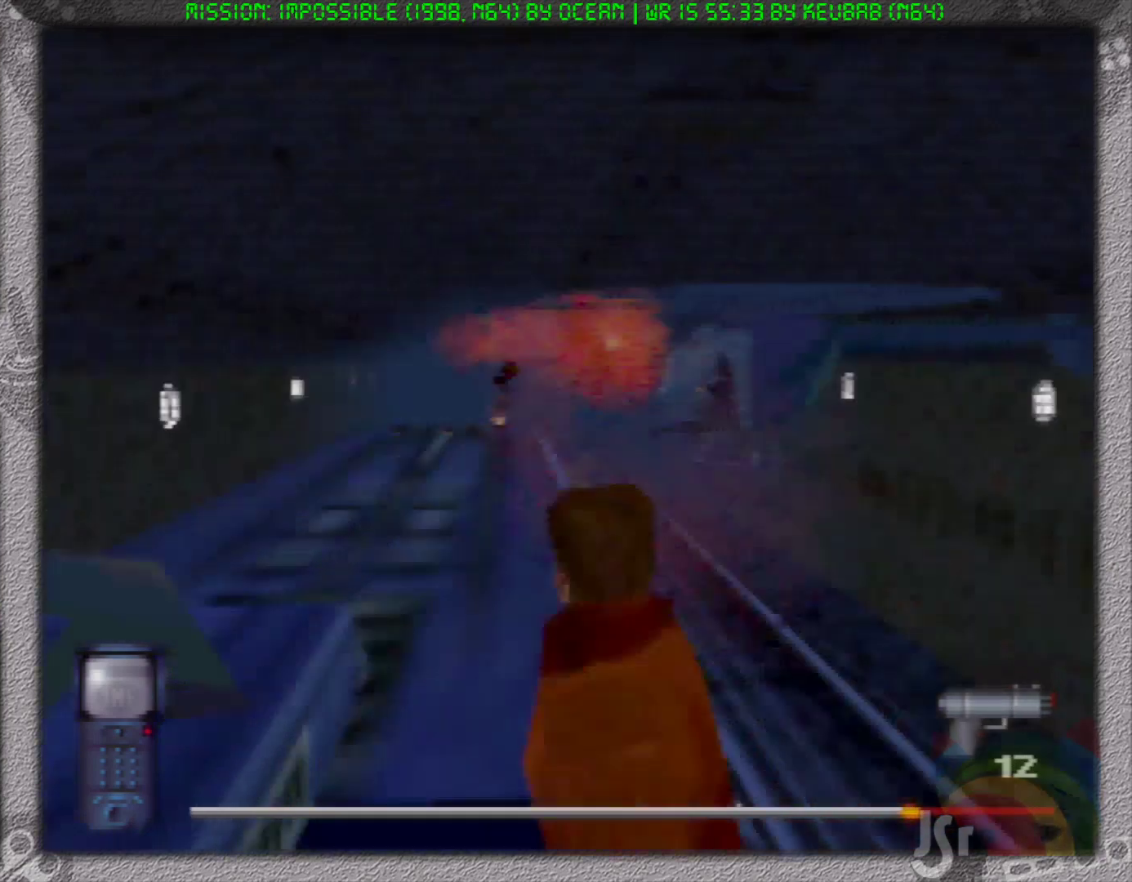
{"dt_ms": 500, "buttons": [], "left_stick": "up", "events": []}
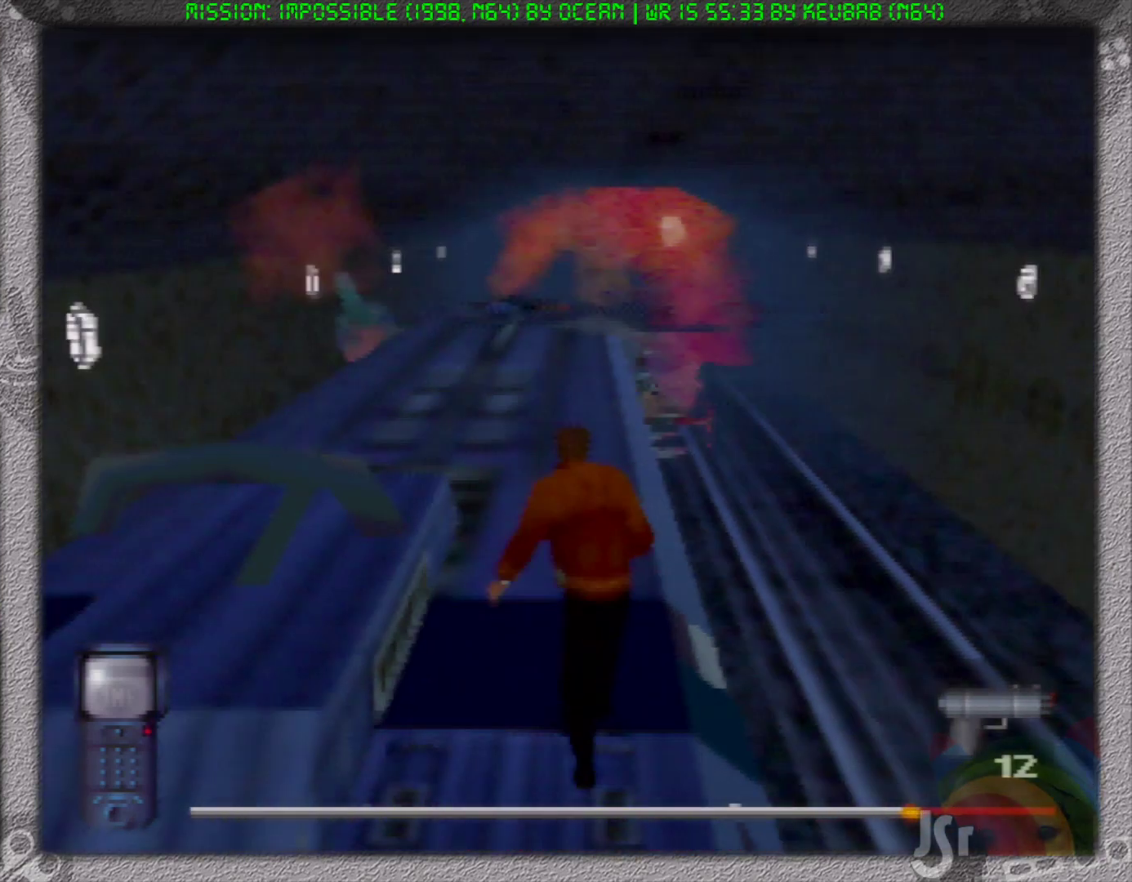
{"dt_ms": 500, "buttons": [], "left_stick": "up", "events": []}
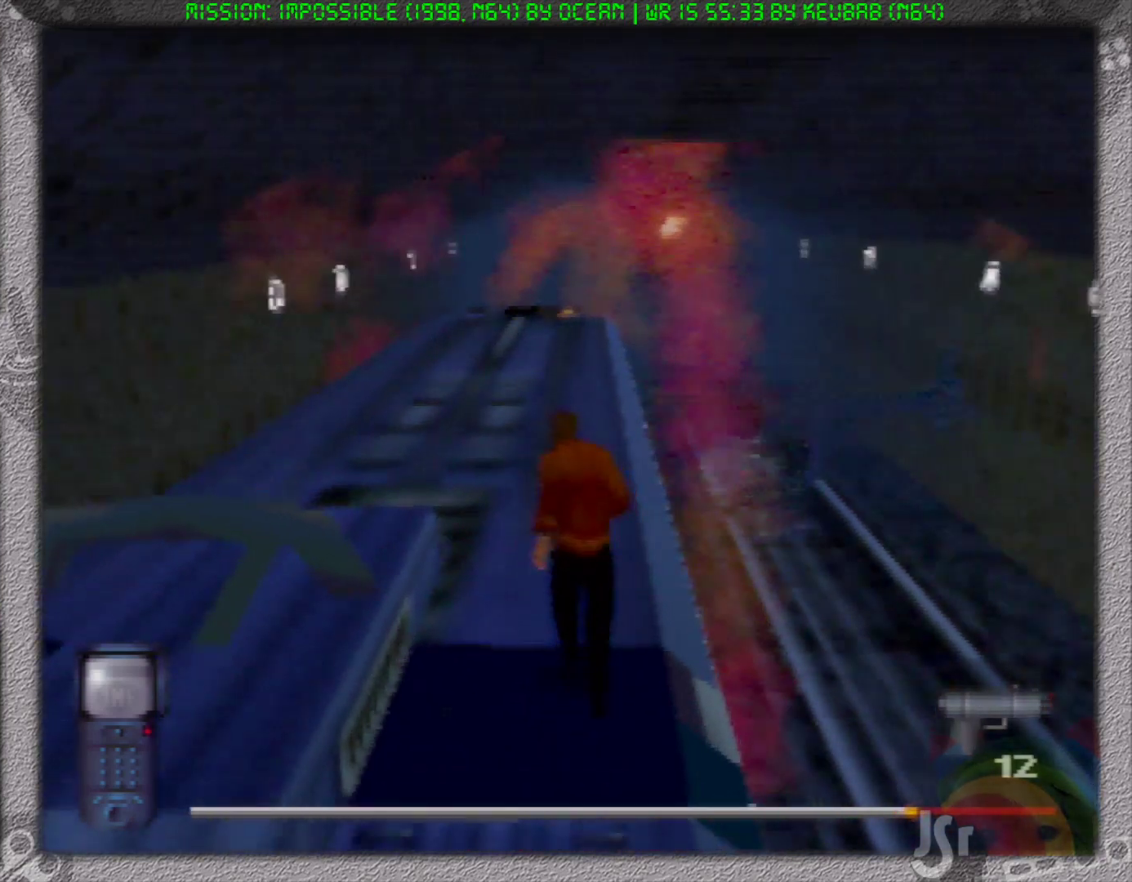
{"dt_ms": 500, "buttons": [], "left_stick": "up", "events": []}
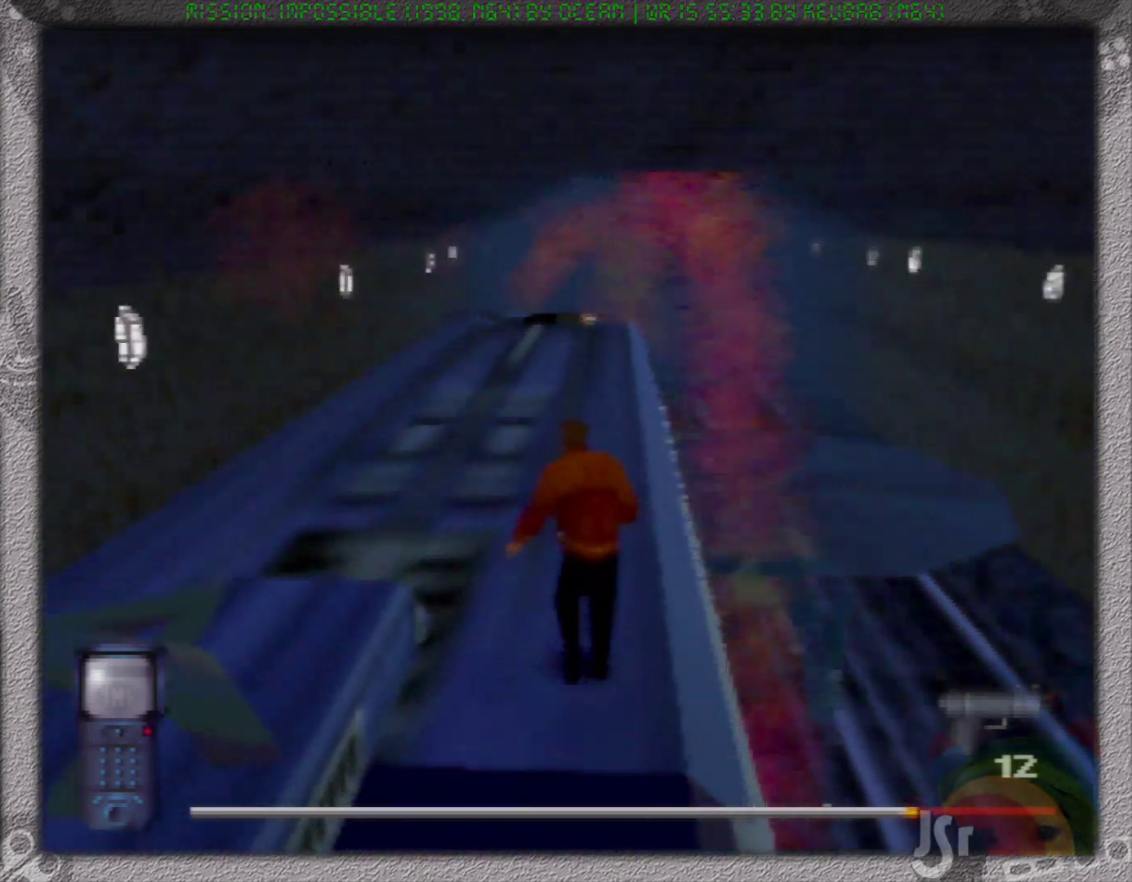
{"dt_ms": 500, "buttons": [], "left_stick": "up", "events": []}
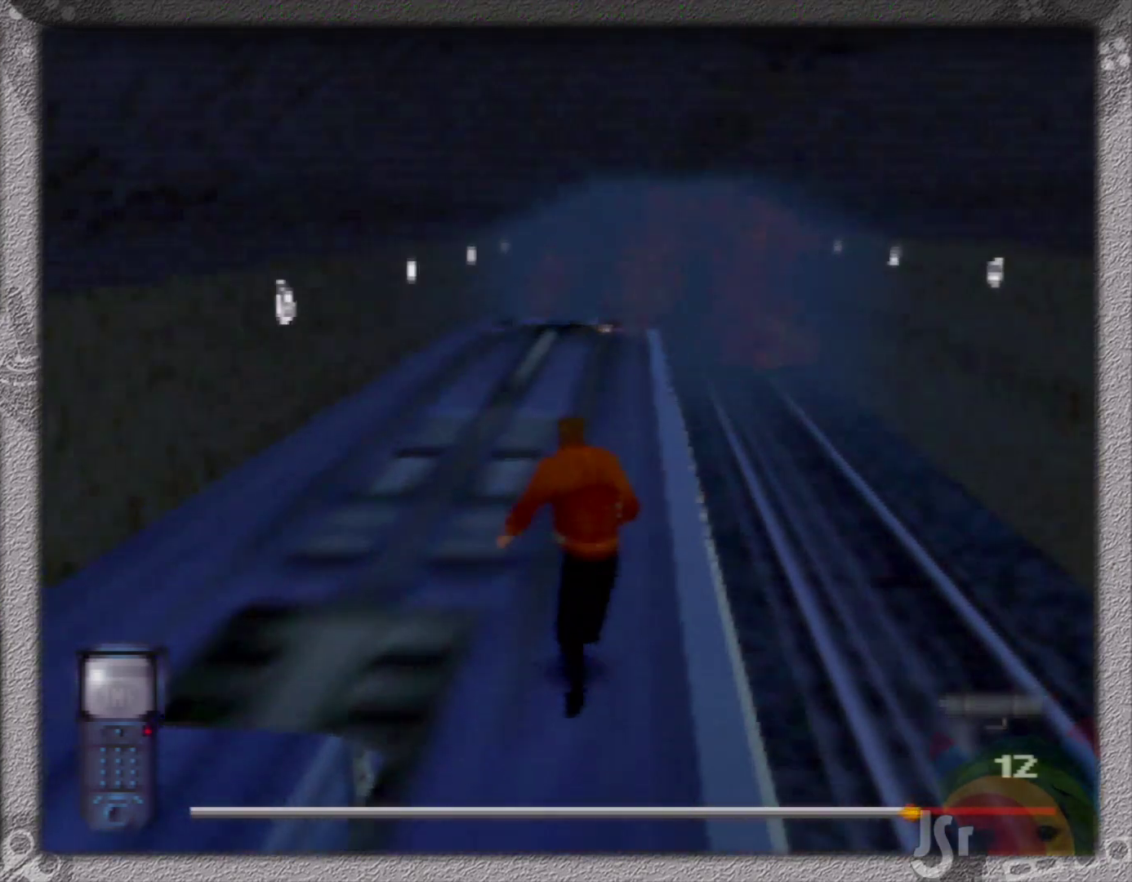
{"dt_ms": 500, "buttons": [], "left_stick": "up", "events": []}